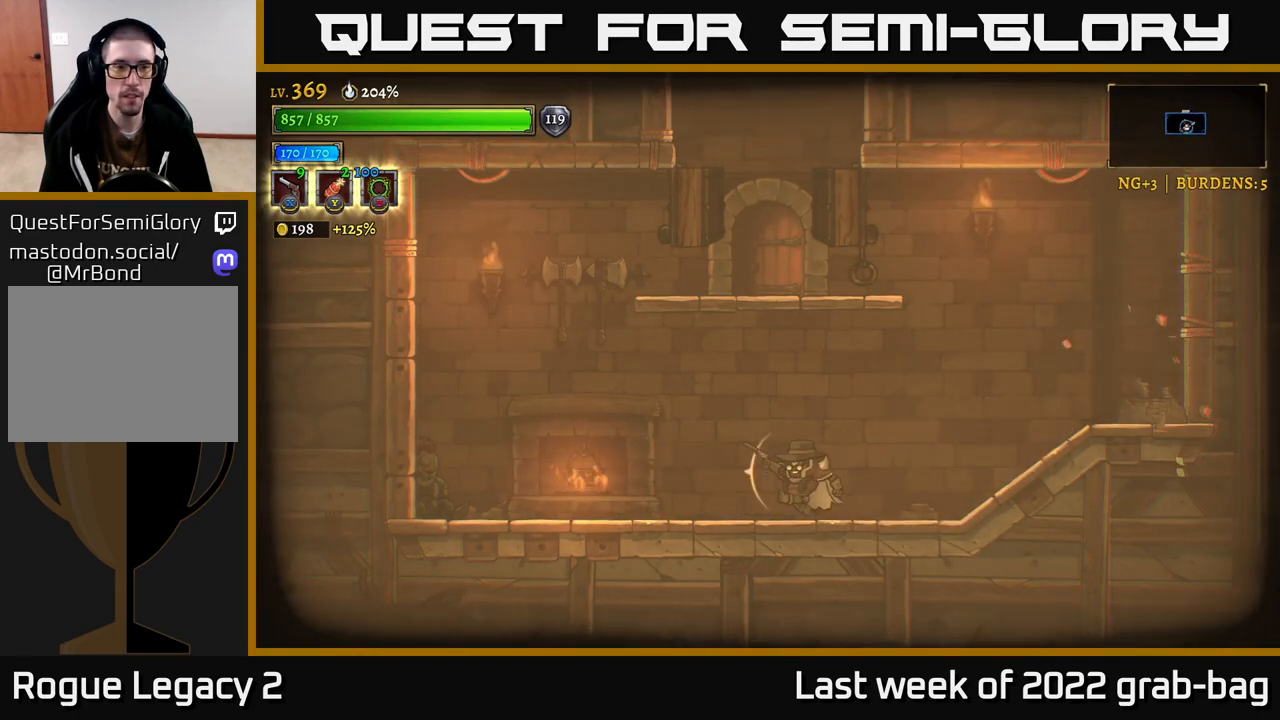
Gameplay with a controller (Xbox layout); each line is a JSON object with the inputs held at the frame after it. "events" lists button and stick changes between this image and that frame as [ms after this image, input, new state], when the widget could be followed in between.
{"buttons": ["A"], "left_stick": "right", "right_stick": "center", "events": [[17, "A", "down"], [433, "left_stick", "center"], [500, "left_stick", "right"]]}
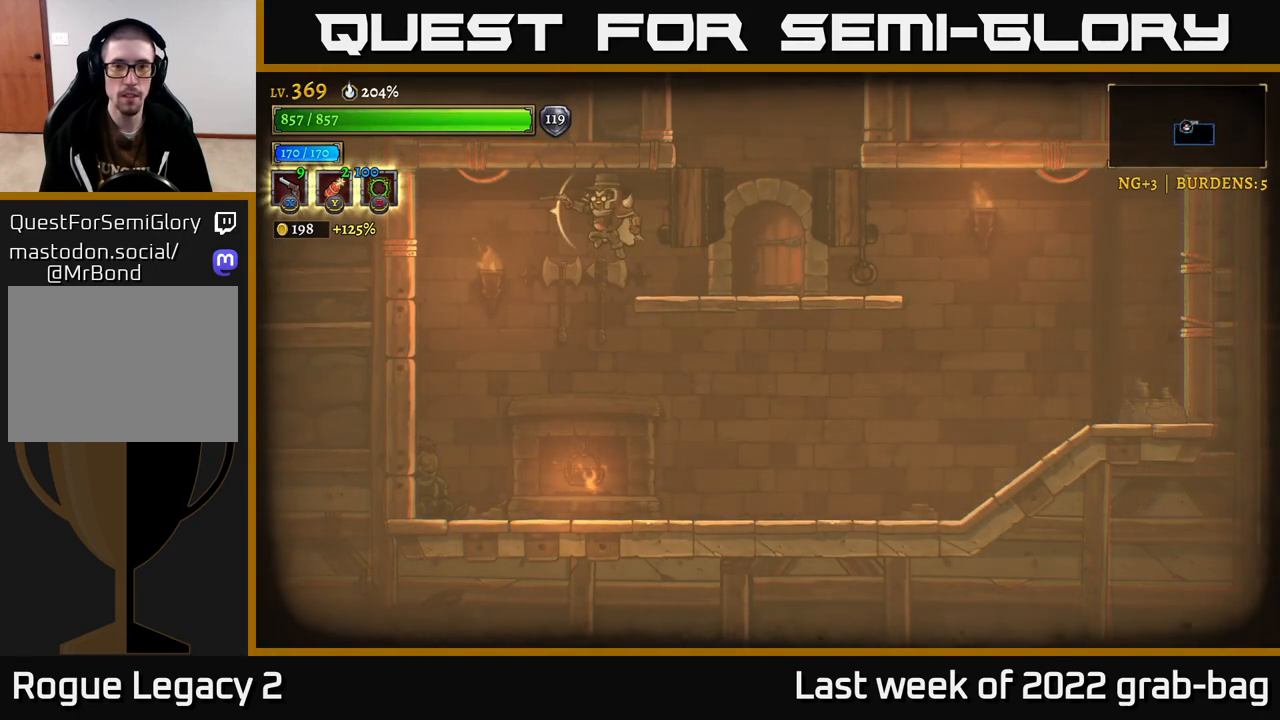
{"buttons": [], "left_stick": "center", "right_stick": "center", "events": [[17, "A", "up"], [300, "left_stick", "center"]]}
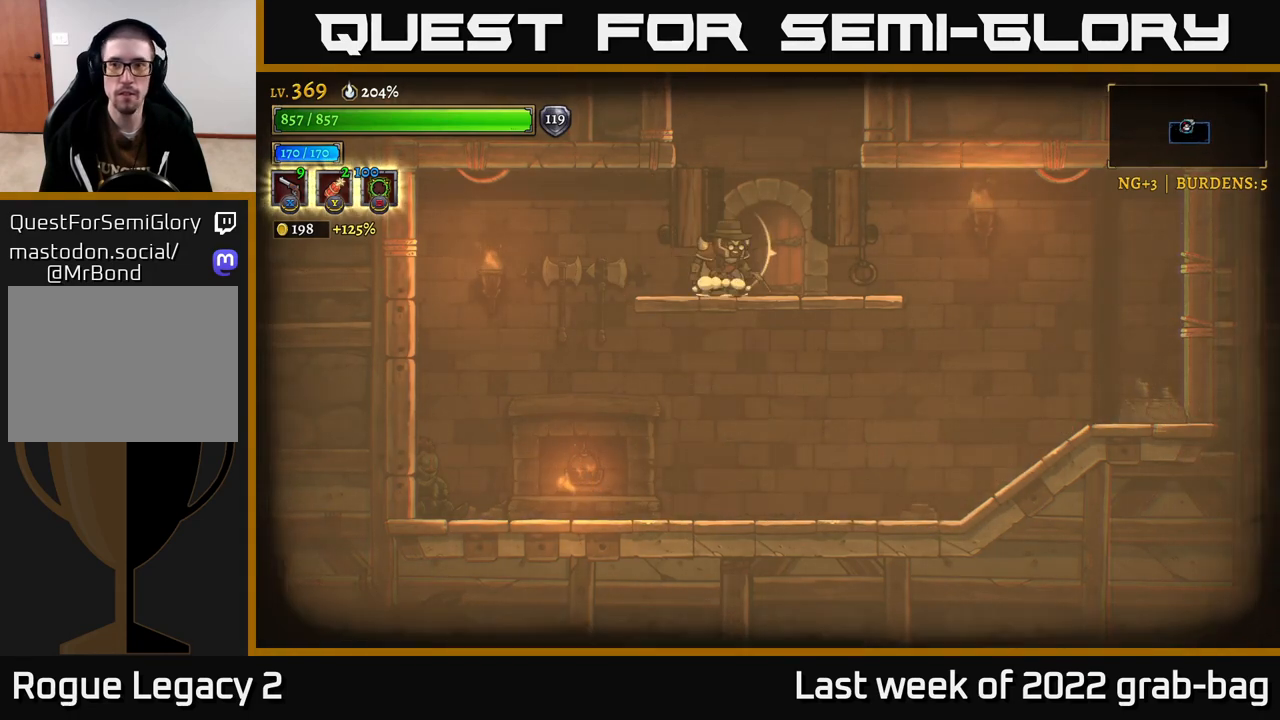
{"buttons": ["A"], "left_stick": "center", "right_stick": "center", "events": [[383, "A", "down"]]}
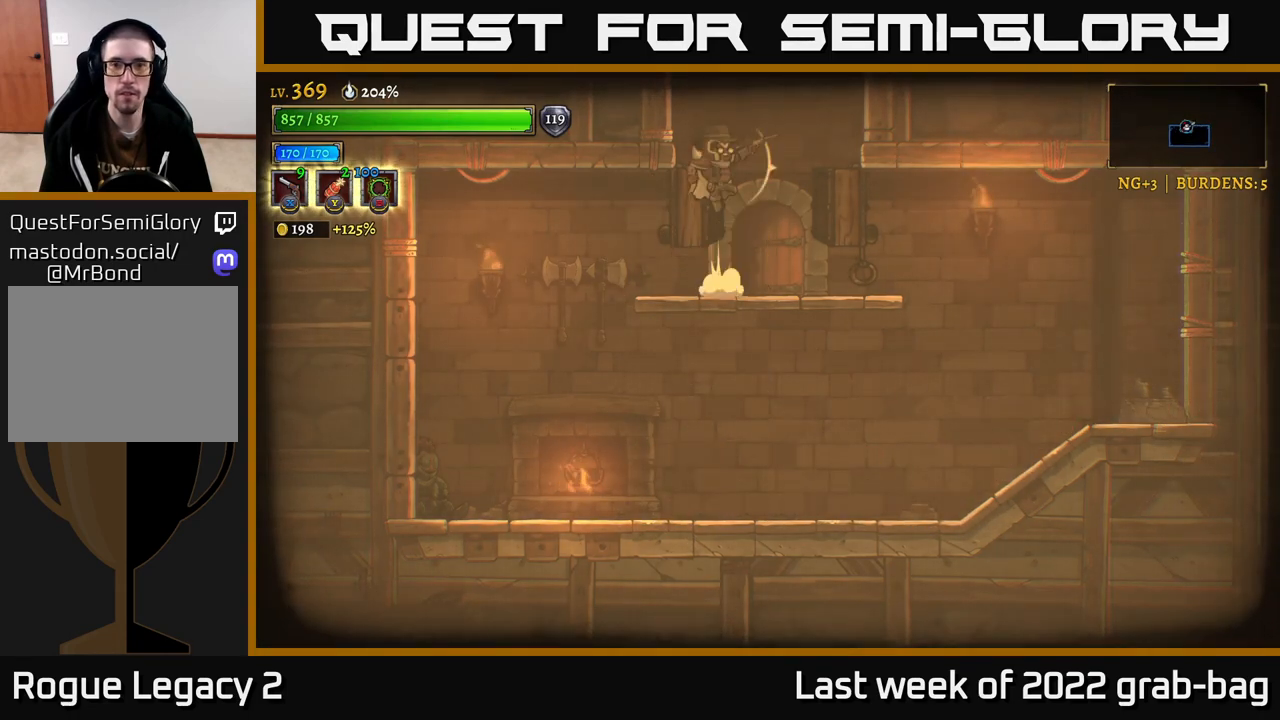
{"buttons": [], "left_stick": "center", "right_stick": "center", "events": [[467, "A", "up"]]}
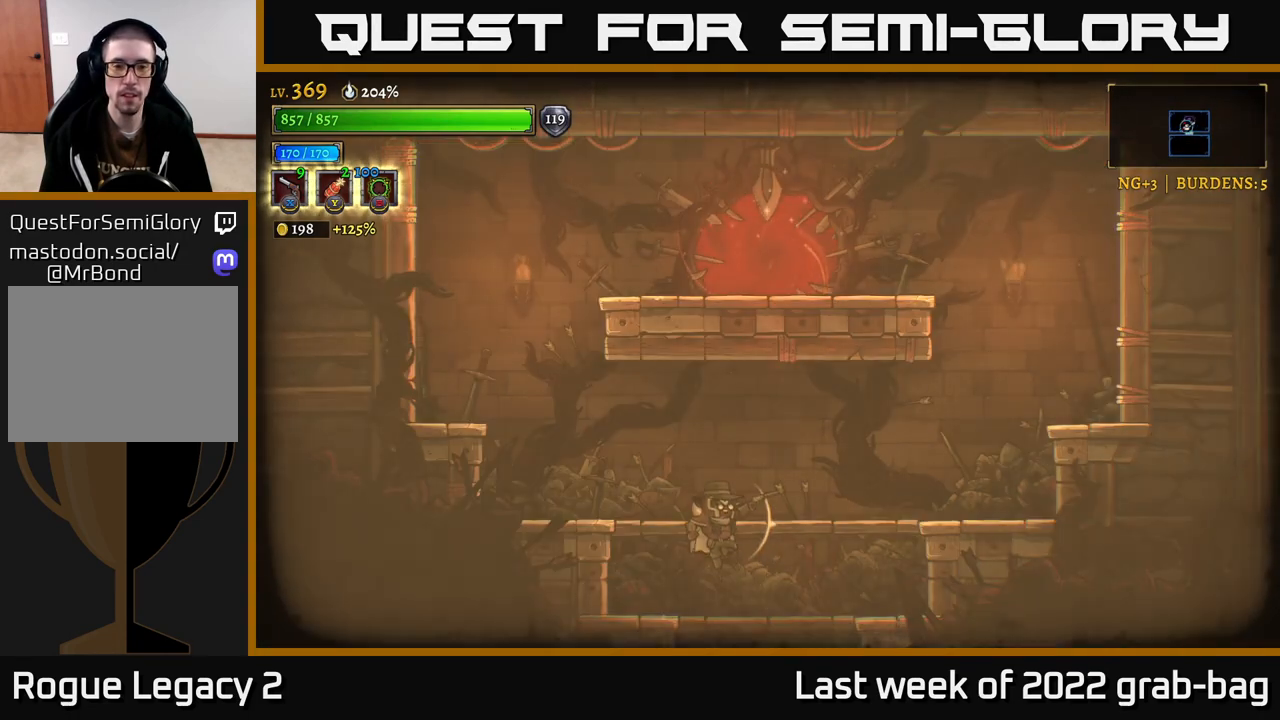
{"buttons": ["A"], "left_stick": "left", "right_stick": "center", "events": [[383, "A", "down"], [383, "left_stick", "left"]]}
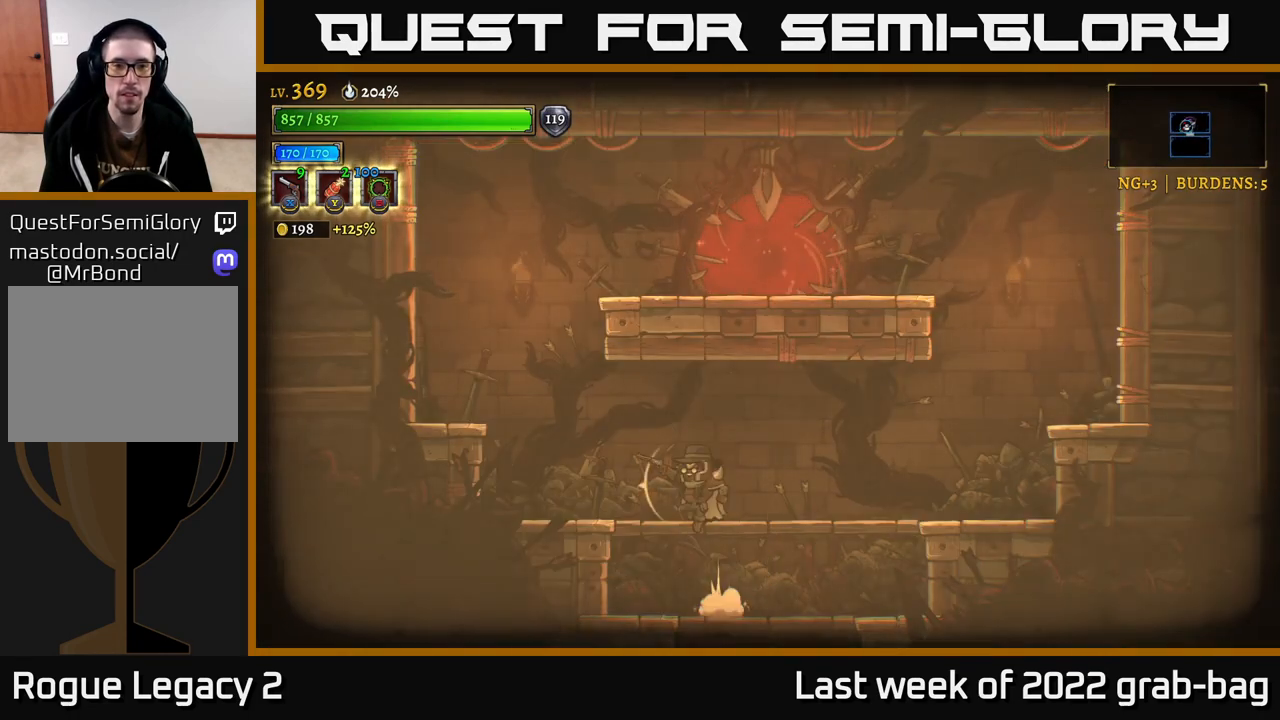
{"buttons": ["A"], "left_stick": "center", "right_stick": "center", "events": [[17, "A", "up"], [433, "left_stick", "center"], [500, "A", "down"]]}
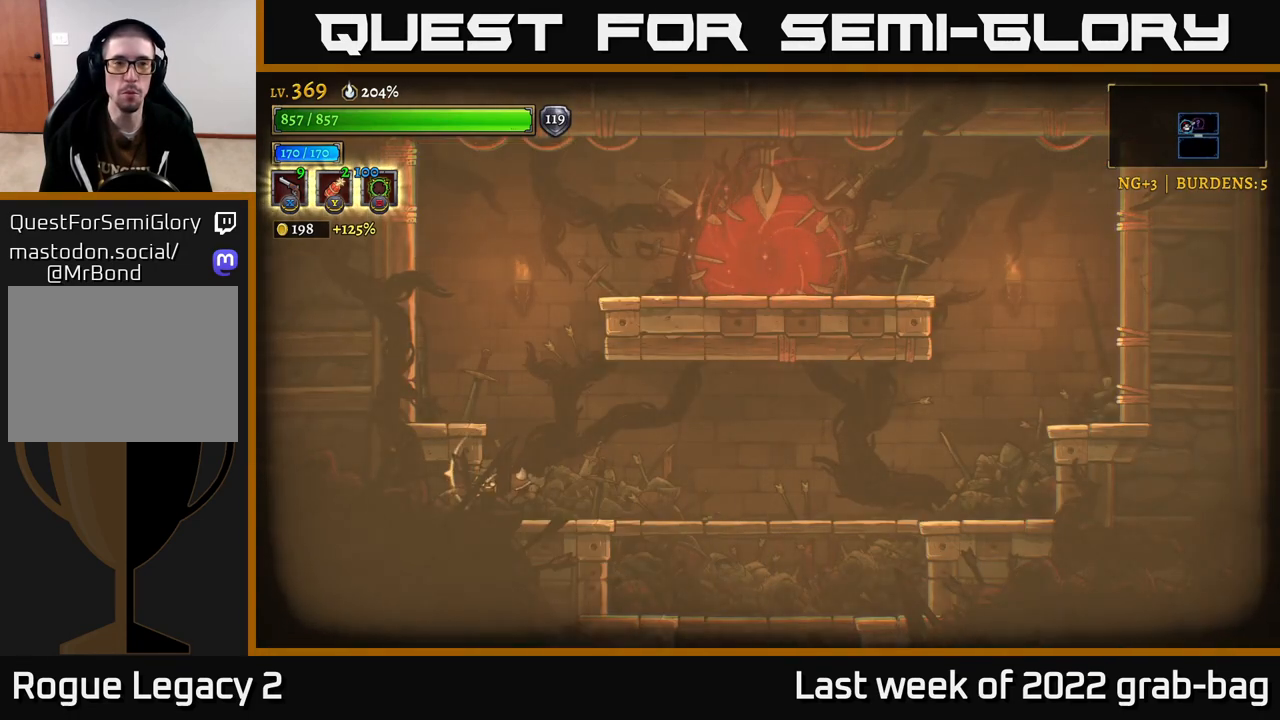
{"buttons": ["R2"], "left_stick": "right", "right_stick": "center", "events": [[217, "A", "up"], [250, "left_stick", "right"], [300, "A", "down"], [417, "A", "up"], [483, "R2", "down"]]}
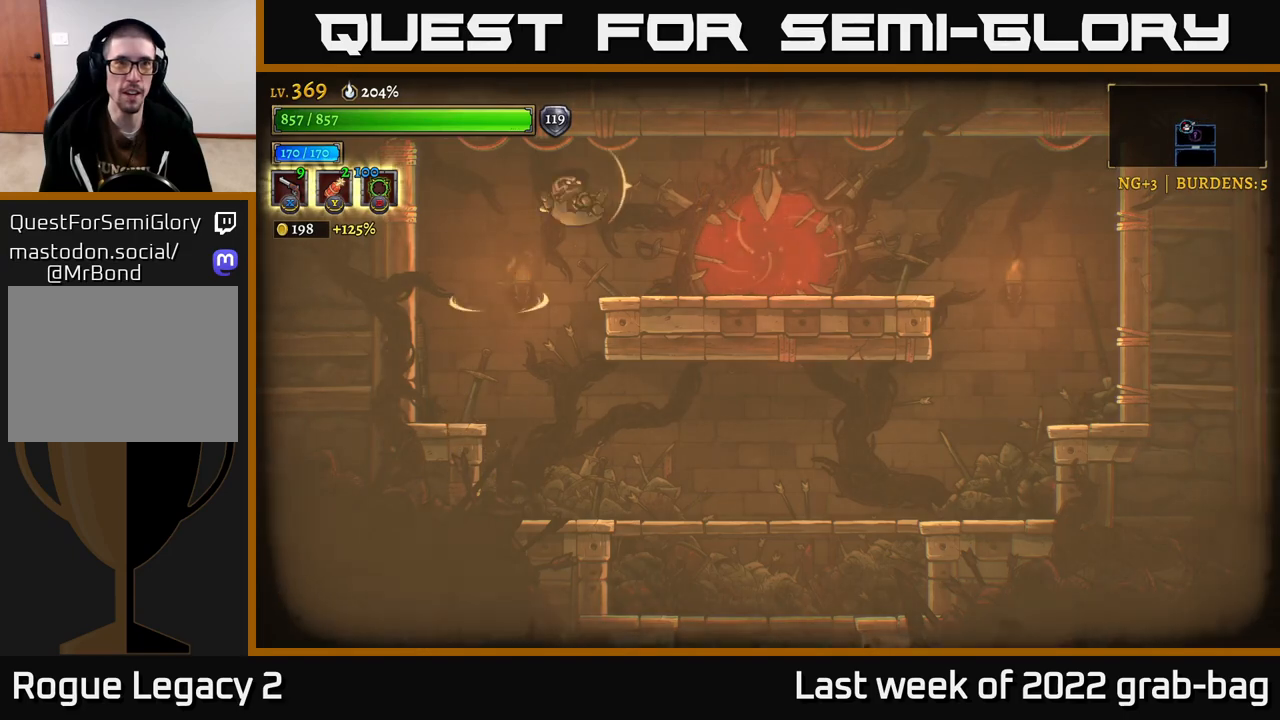
{"buttons": [], "left_stick": "left", "right_stick": "center", "events": [[67, "R2", "up"], [333, "left_stick", "left"]]}
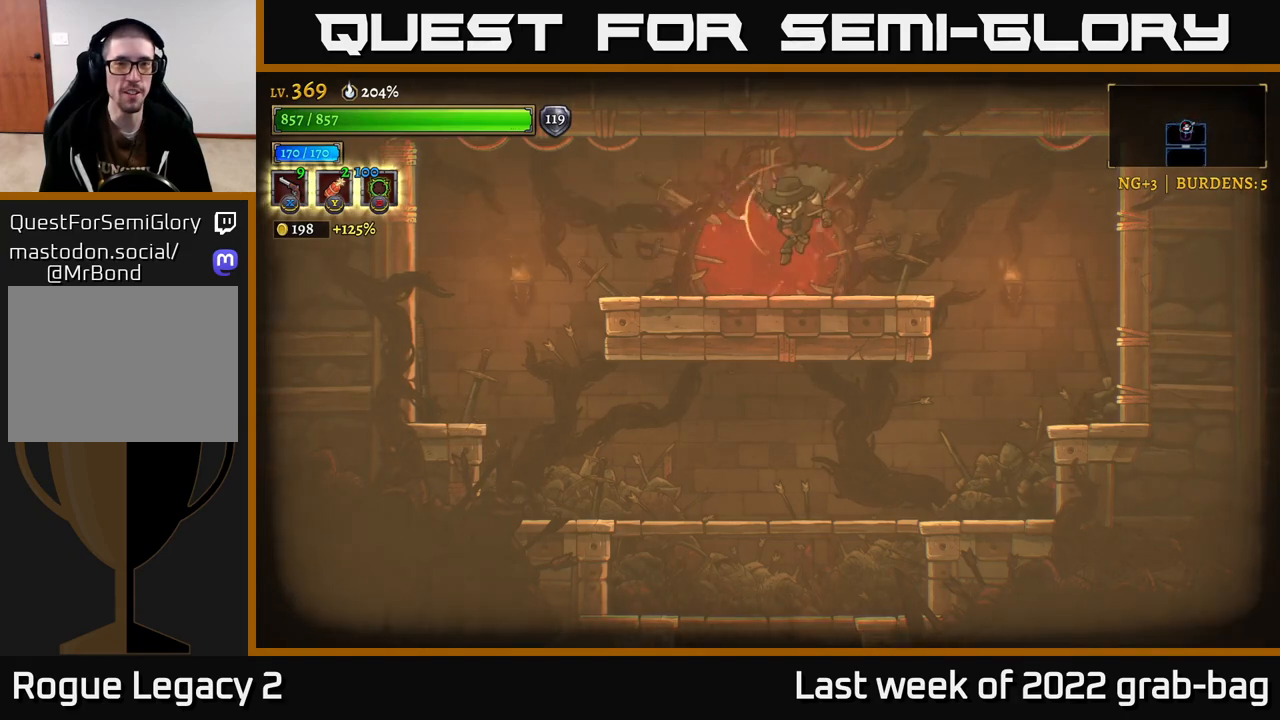
{"buttons": [], "left_stick": "center", "right_stick": "center", "events": [[33, "left_stick", "center"], [133, "left_stick", "left"], [167, "R1", "down"], [250, "R1", "up"], [250, "left_stick", "center"], [333, "R1", "down"], [417, "R1", "up"]]}
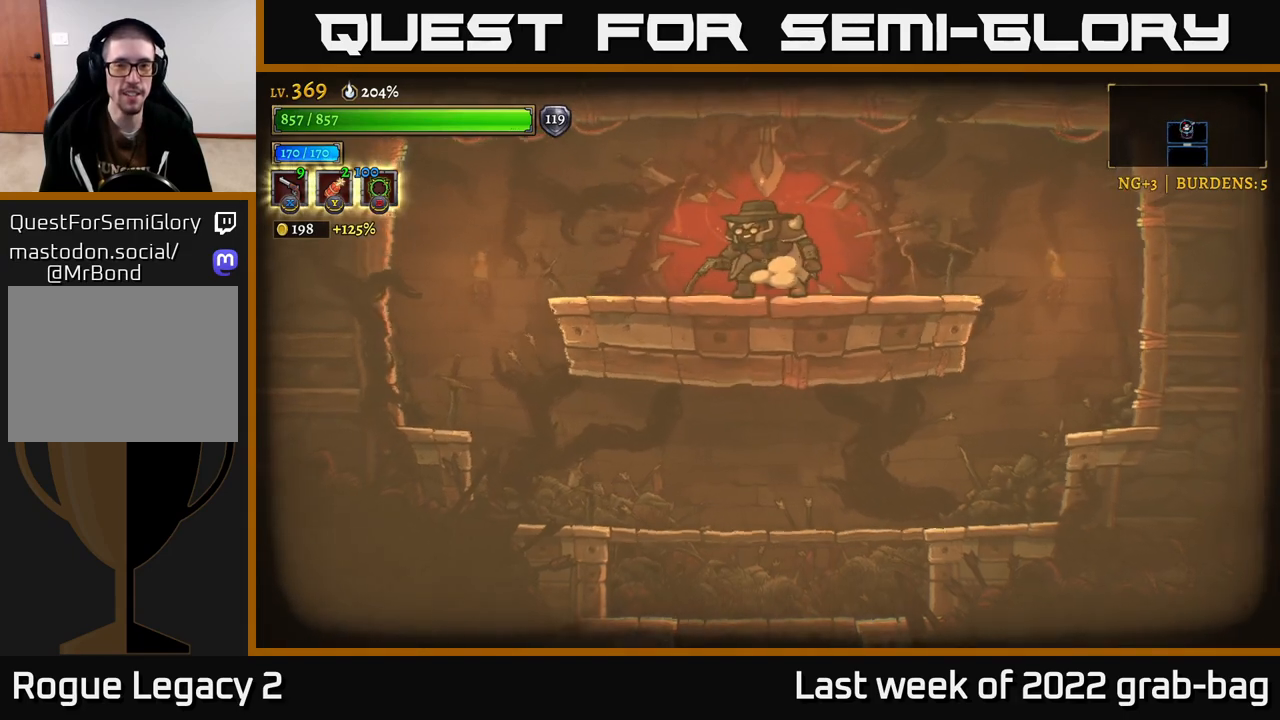
{"buttons": [], "left_stick": "center", "right_stick": "center", "events": []}
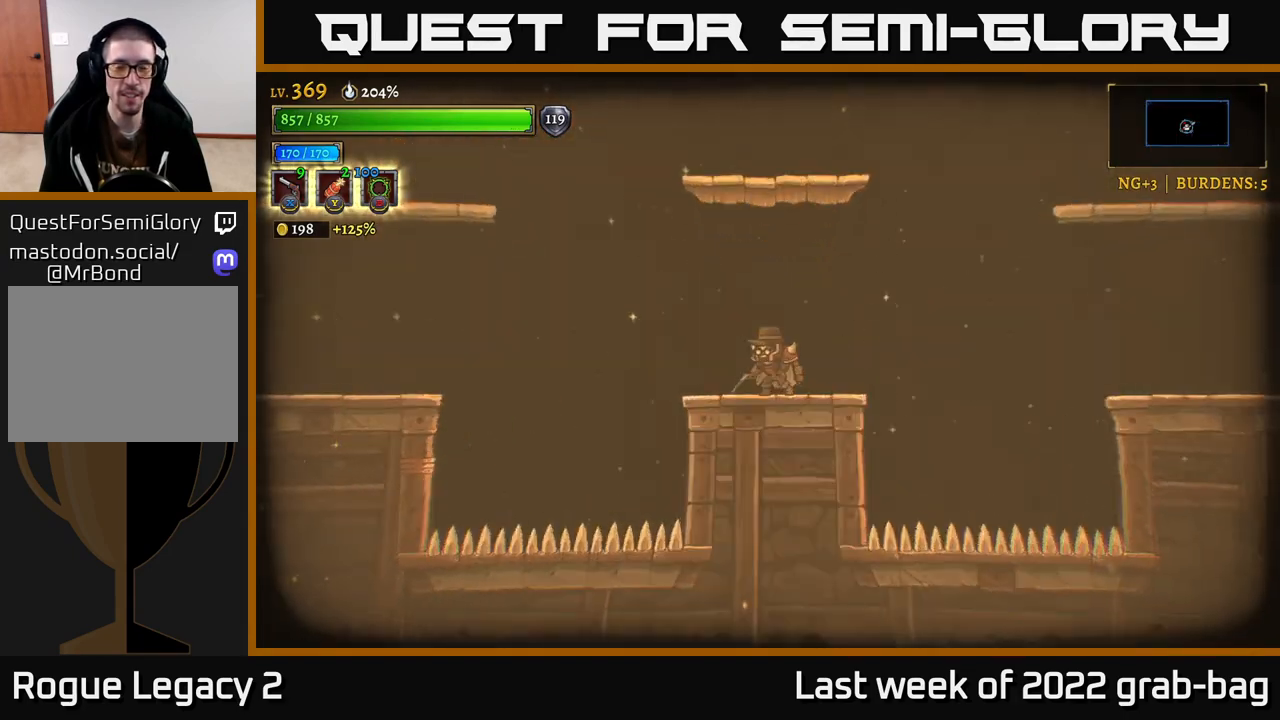
{"buttons": [], "left_stick": "center", "right_stick": "center", "events": []}
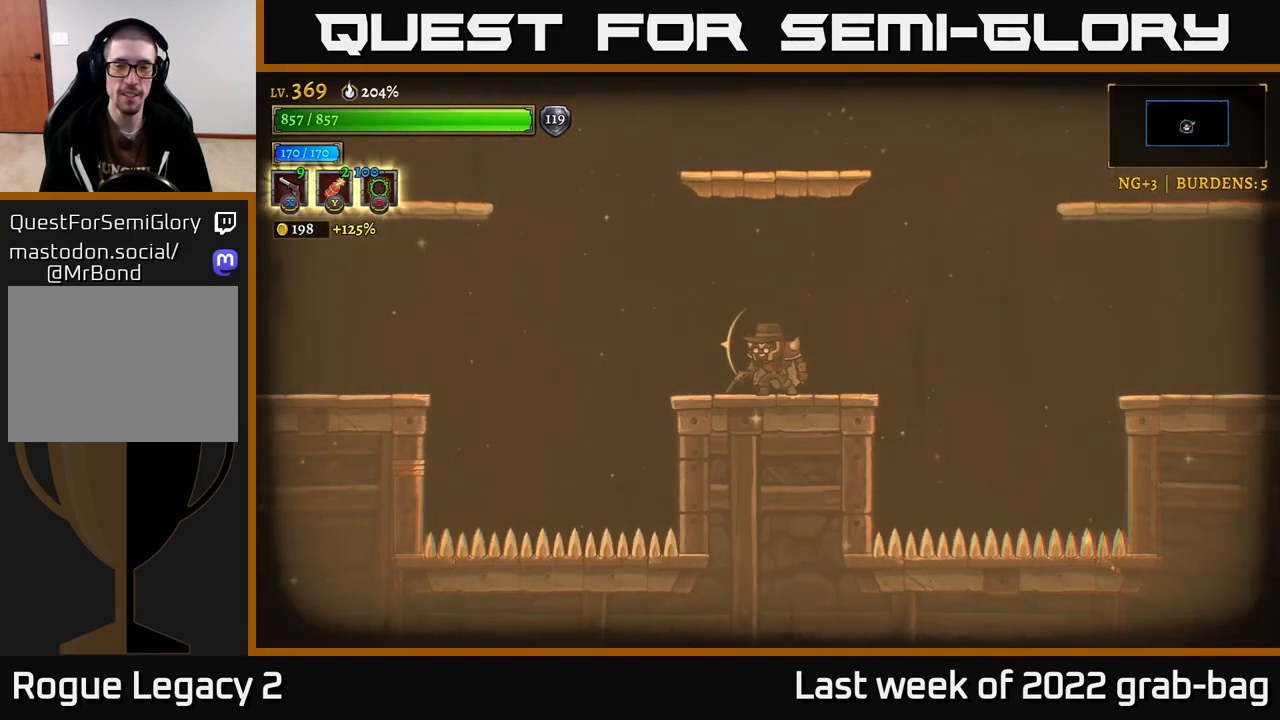
{"buttons": [], "left_stick": "right", "right_stick": "center", "events": [[67, "left_stick", "left"], [100, "A", "down"], [217, "left_stick", "center"], [467, "left_stick", "right"], [500, "A", "up"]]}
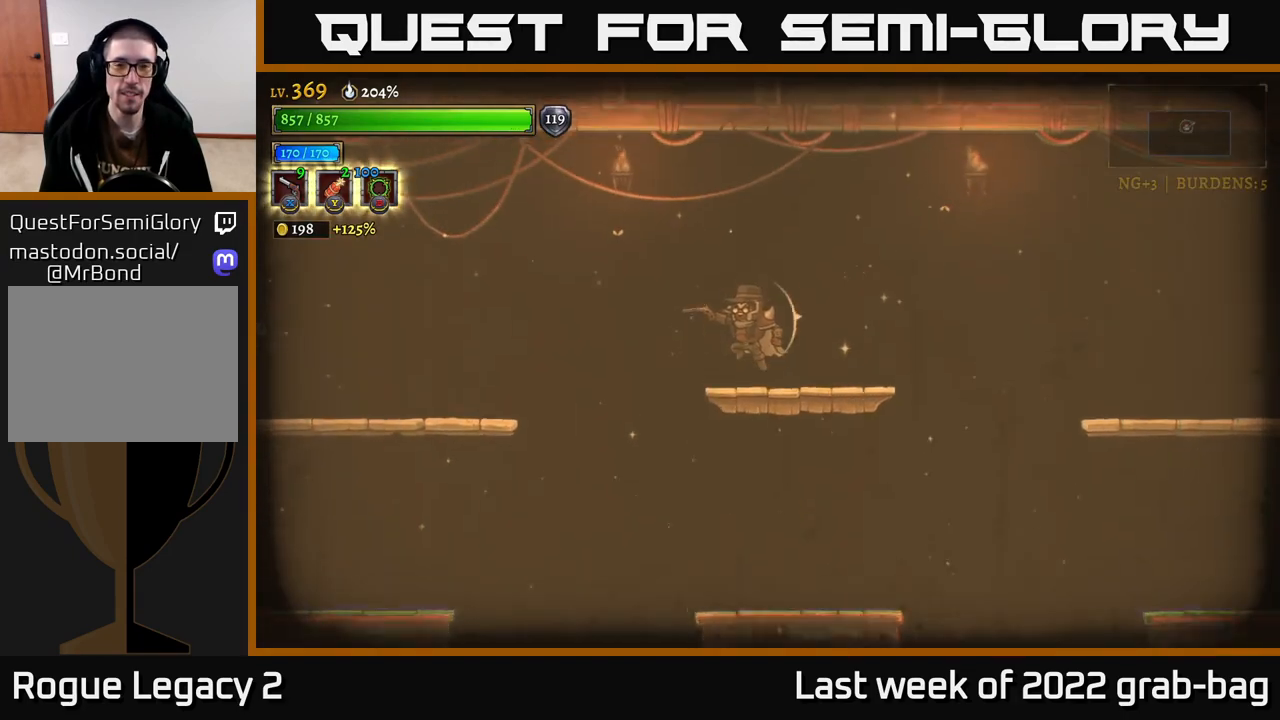
{"buttons": [], "left_stick": "center", "right_stick": "center", "events": [[100, "left_stick", "center"], [167, "left_stick", "left"], [300, "left_stick", "center"]]}
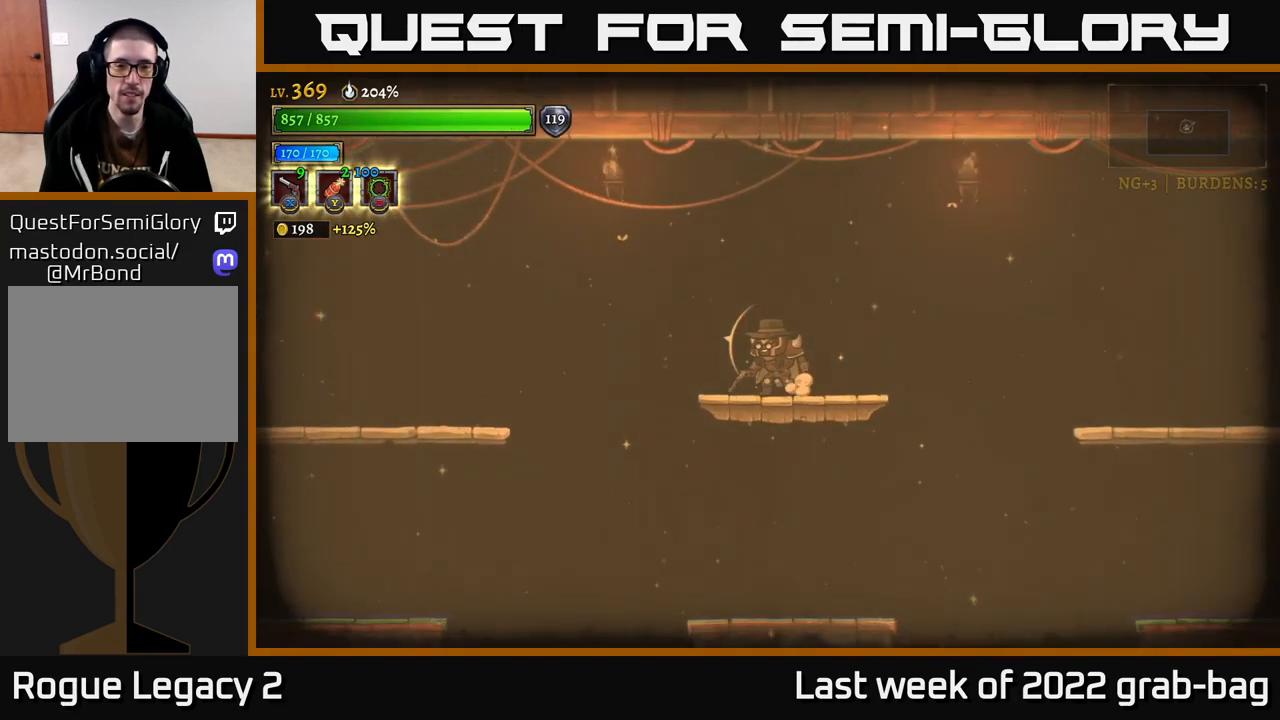
{"buttons": [], "left_stick": "center", "right_stick": "center", "events": []}
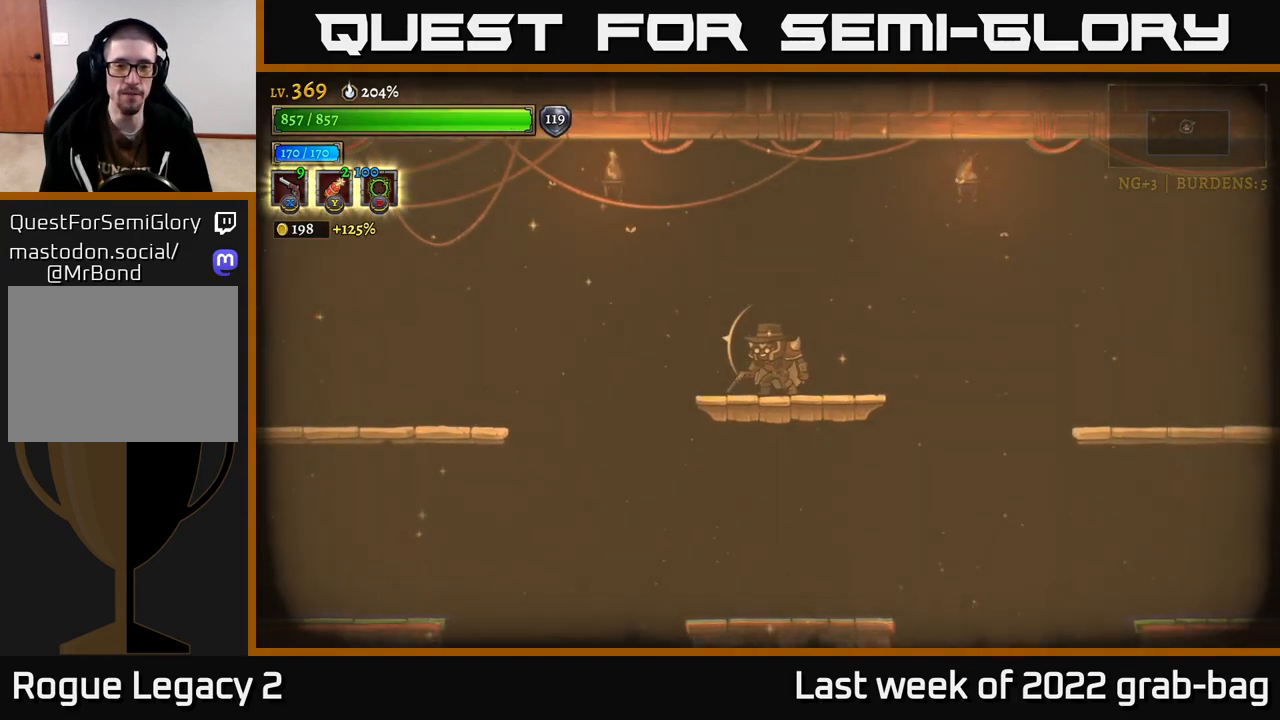
{"buttons": [], "left_stick": "center", "right_stick": "center", "events": []}
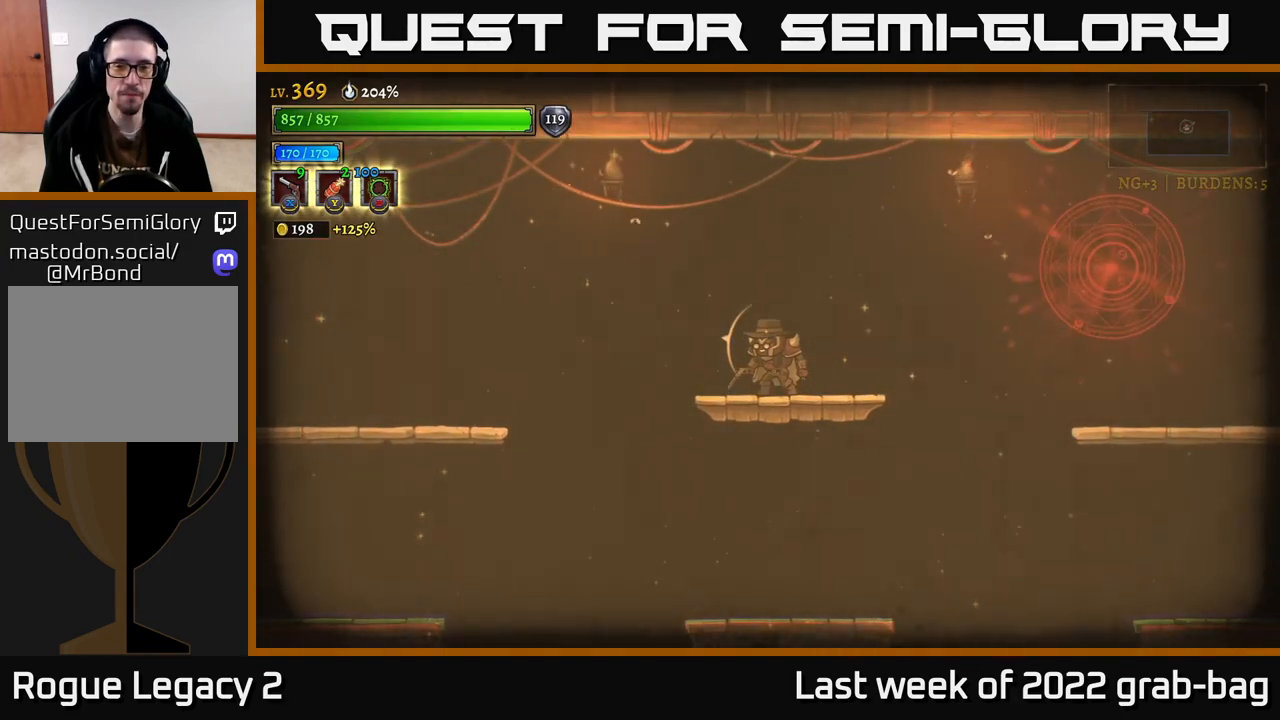
{"buttons": ["X"], "left_stick": "right", "right_stick": "center", "events": [[183, "left_stick", "right"], [483, "X", "down"]]}
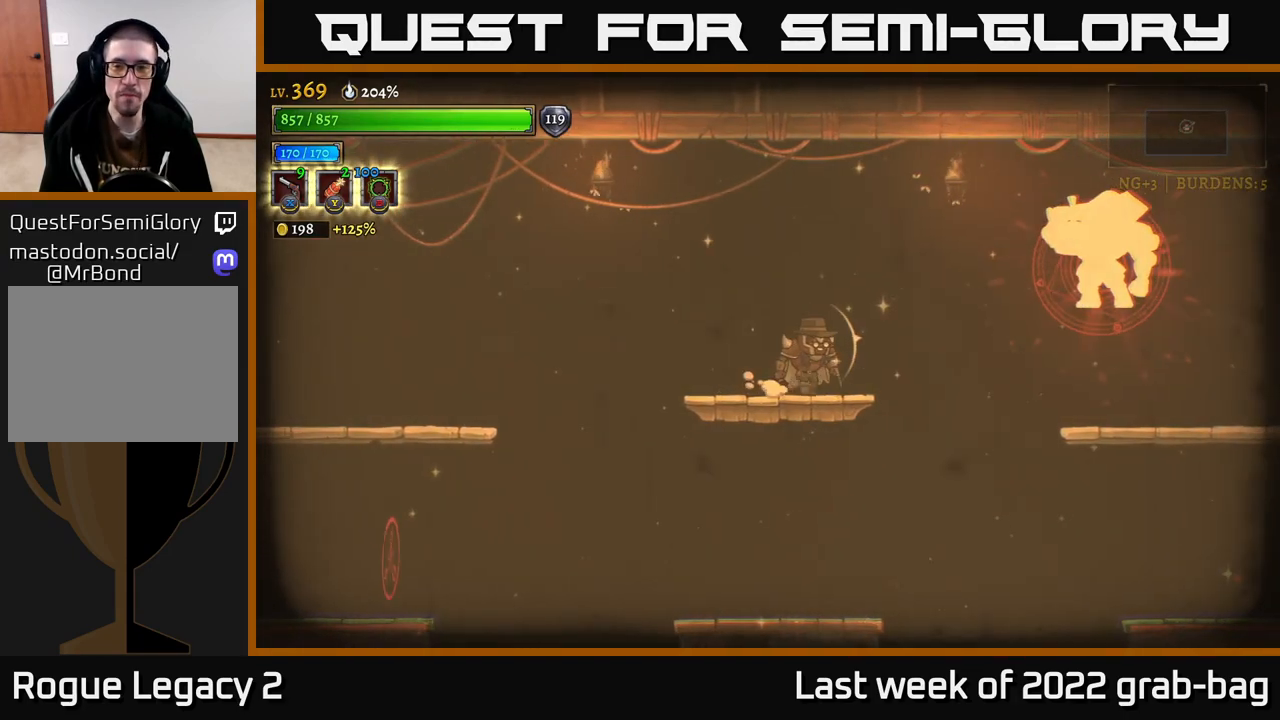
{"buttons": ["X"], "left_stick": "right", "right_stick": "center", "events": []}
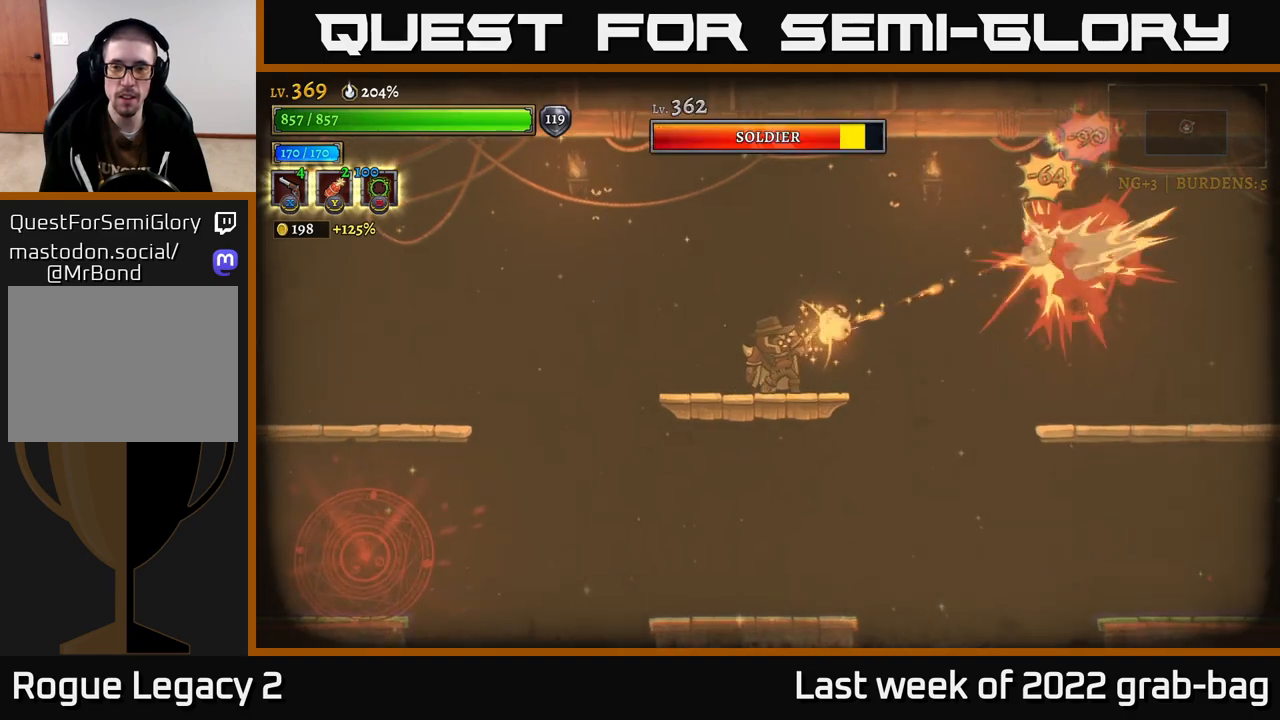
{"buttons": ["X"], "left_stick": "right", "right_stick": "center", "events": []}
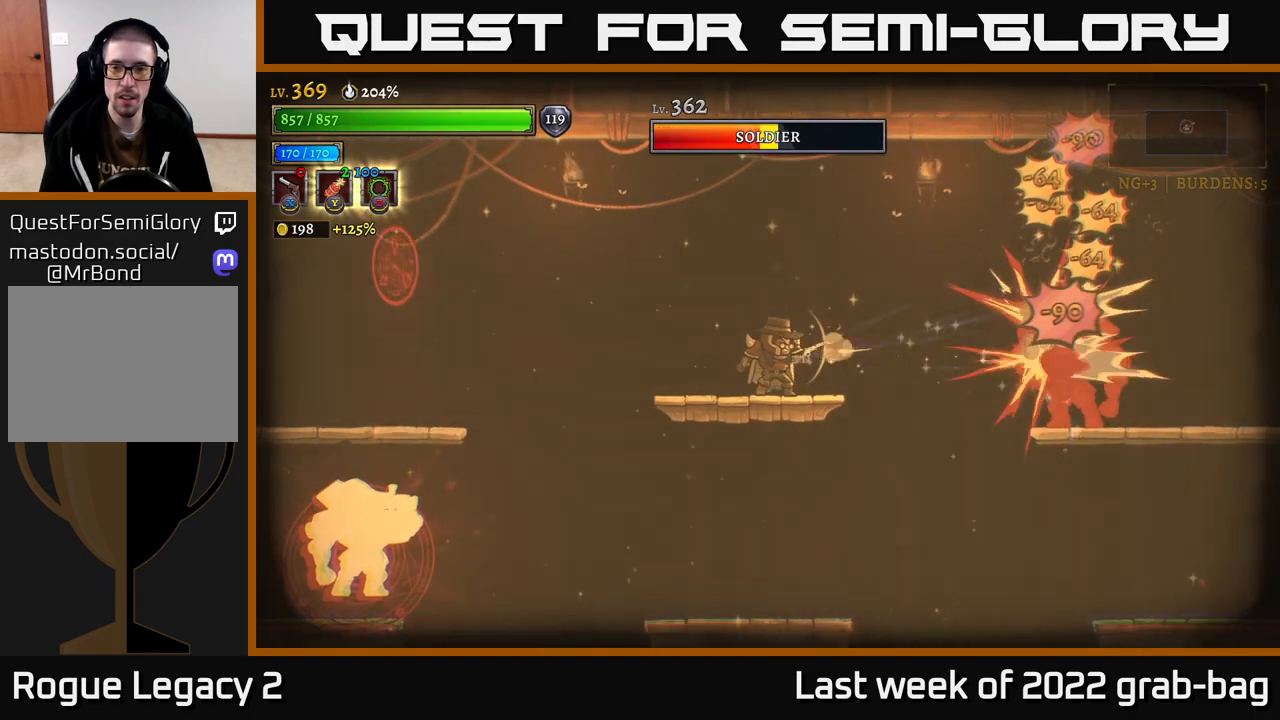
{"buttons": [], "left_stick": "right", "right_stick": "center", "events": [[483, "X", "up"]]}
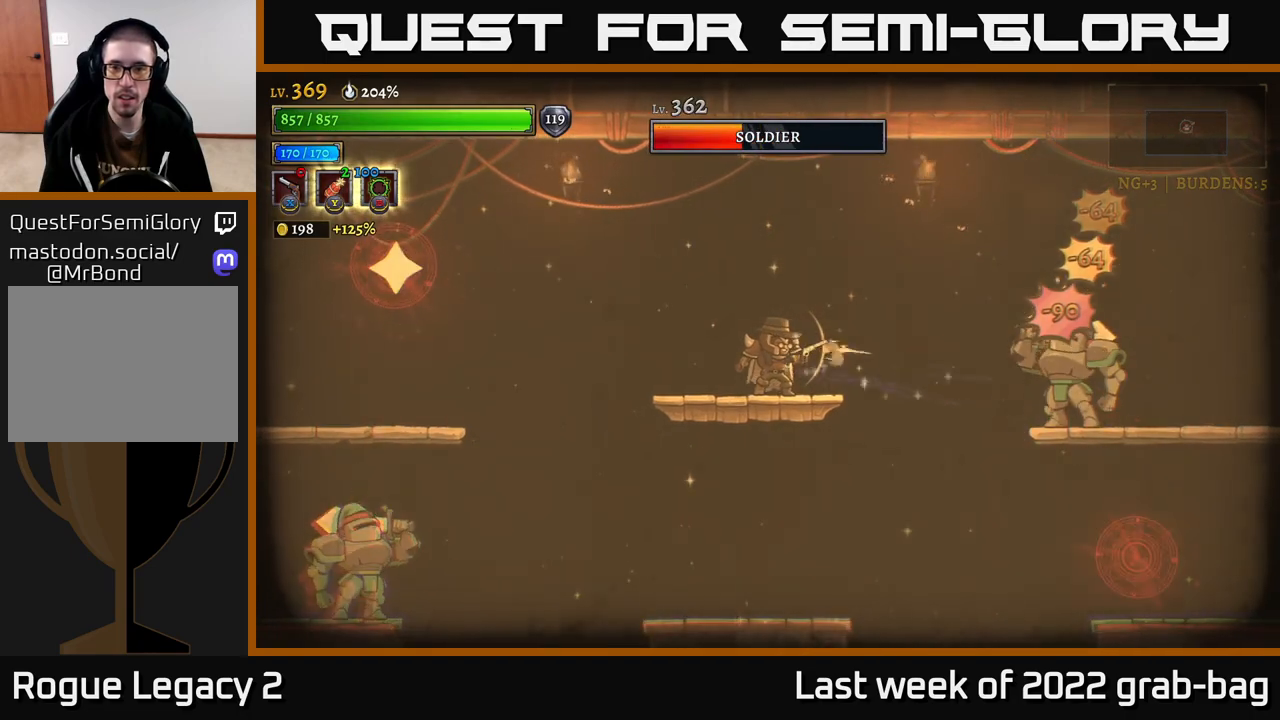
{"buttons": ["X"], "left_stick": "right", "right_stick": "center", "events": [[67, "left_stick", "left"], [367, "left_stick", "right"], [450, "X", "down"]]}
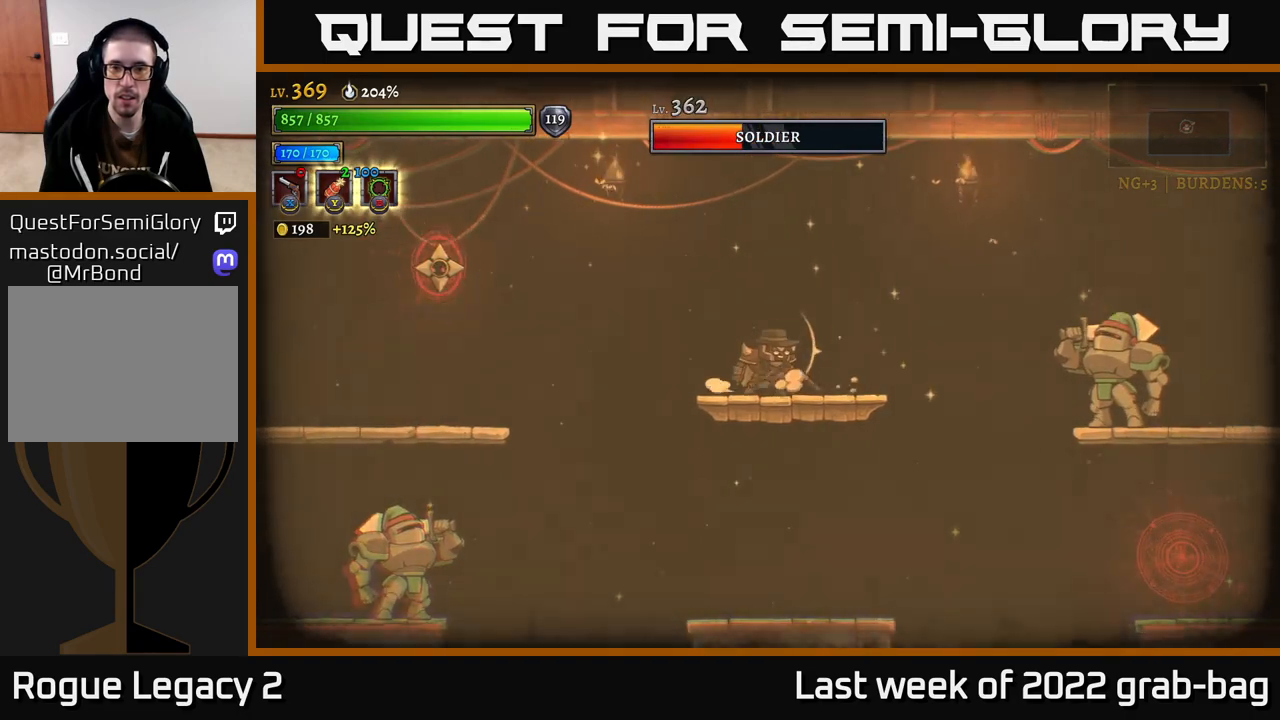
{"buttons": ["X"], "left_stick": "left", "right_stick": "center", "events": [[467, "left_stick", "left"]]}
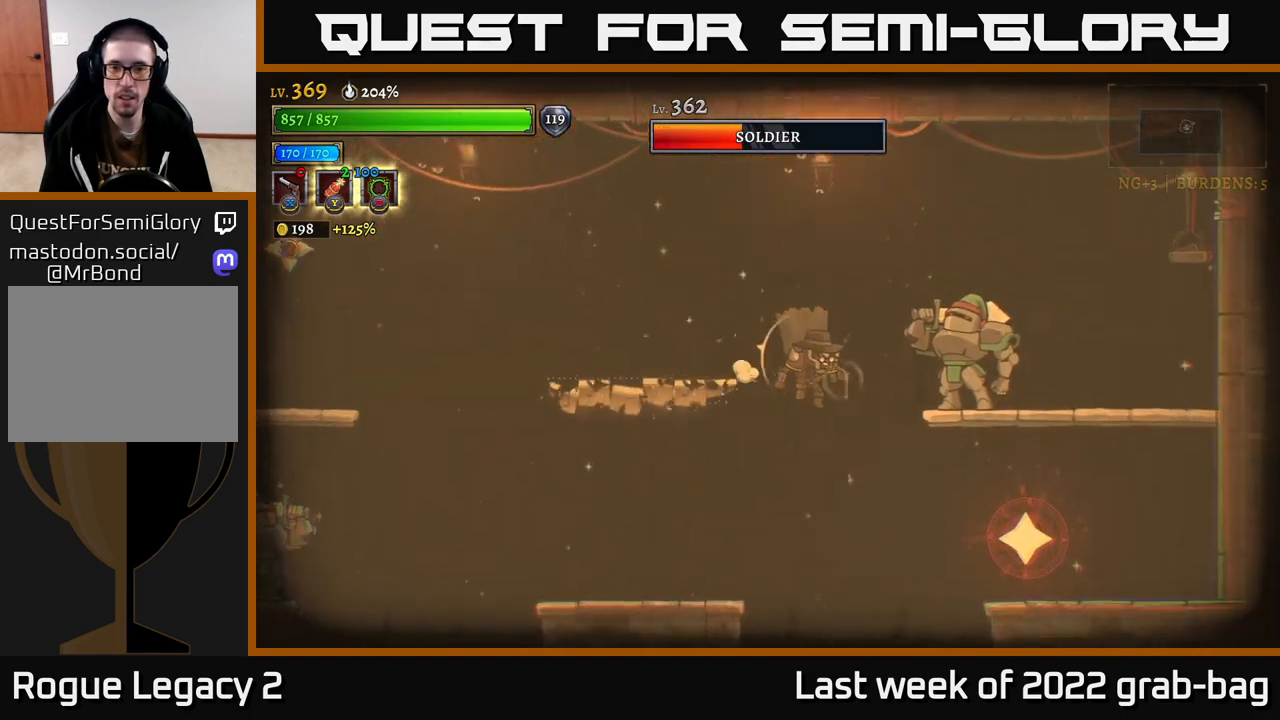
{"buttons": ["X"], "left_stick": "right", "right_stick": "center", "events": [[17, "X", "up"], [67, "A", "down"], [283, "A", "up"], [433, "left_stick", "right"], [483, "X", "down"]]}
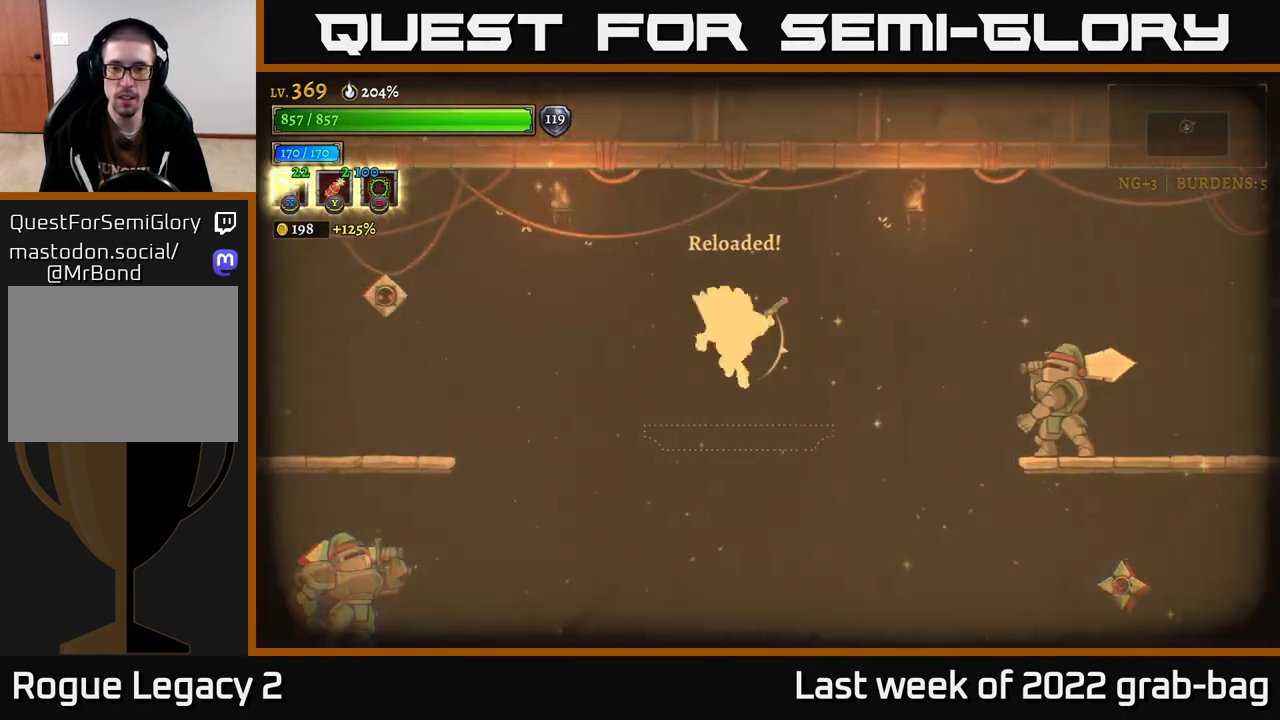
{"buttons": ["X"], "left_stick": "right", "right_stick": "center", "events": []}
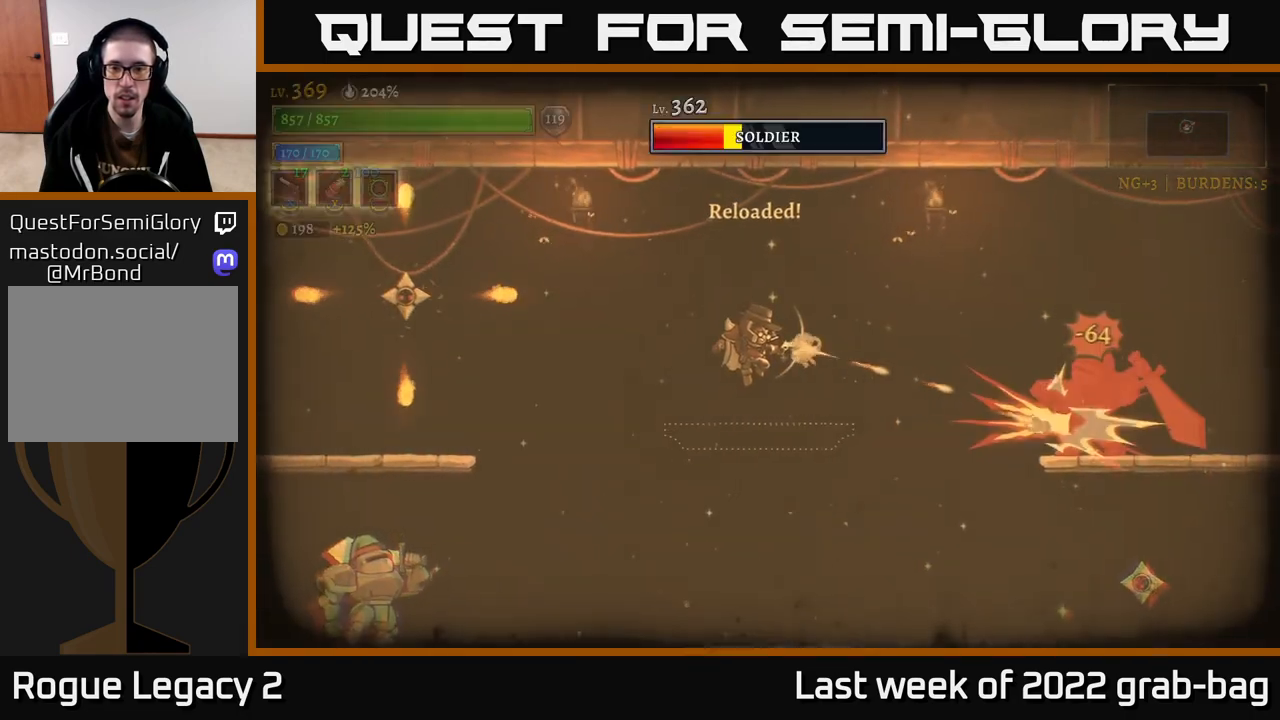
{"buttons": [], "left_stick": "right", "right_stick": "center", "events": [[150, "X", "up"], [200, "left_stick", "left"], [333, "left_stick", "center"], [383, "left_stick", "right"]]}
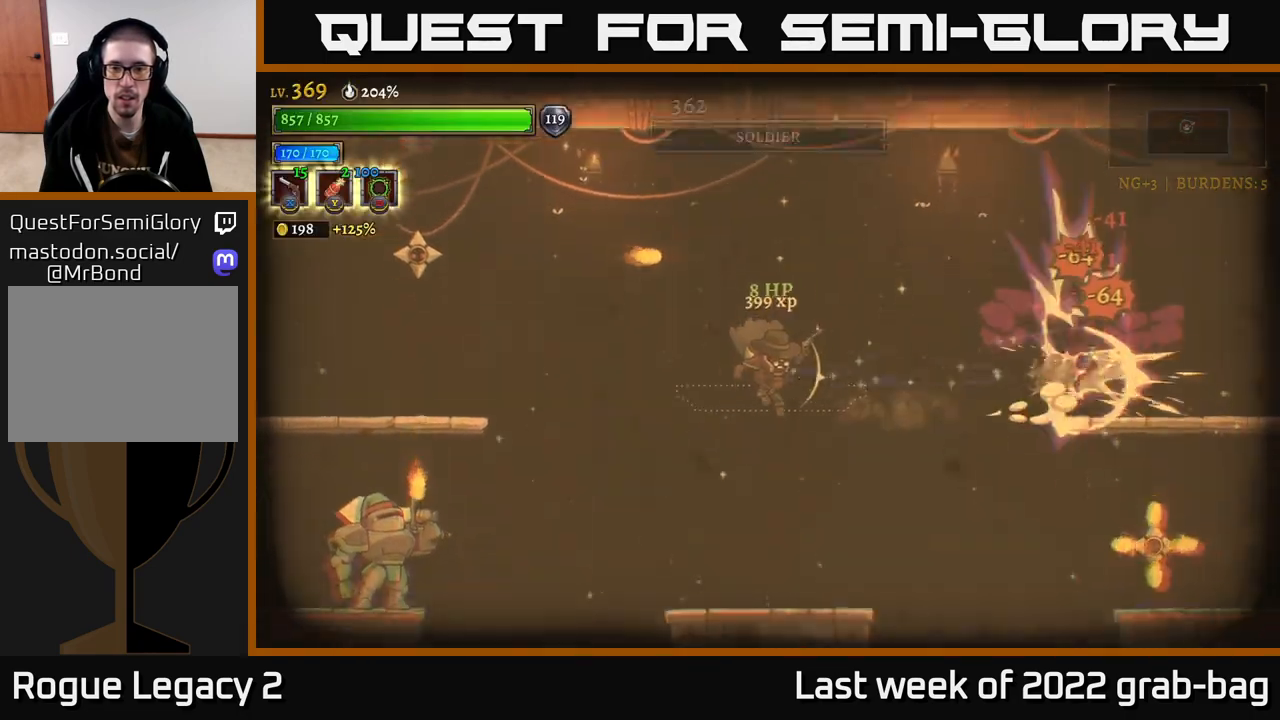
{"buttons": [], "left_stick": "right", "right_stick": "center", "events": [[33, "left_stick", "left"], [217, "left_stick", "center"], [267, "left_stick", "right"]]}
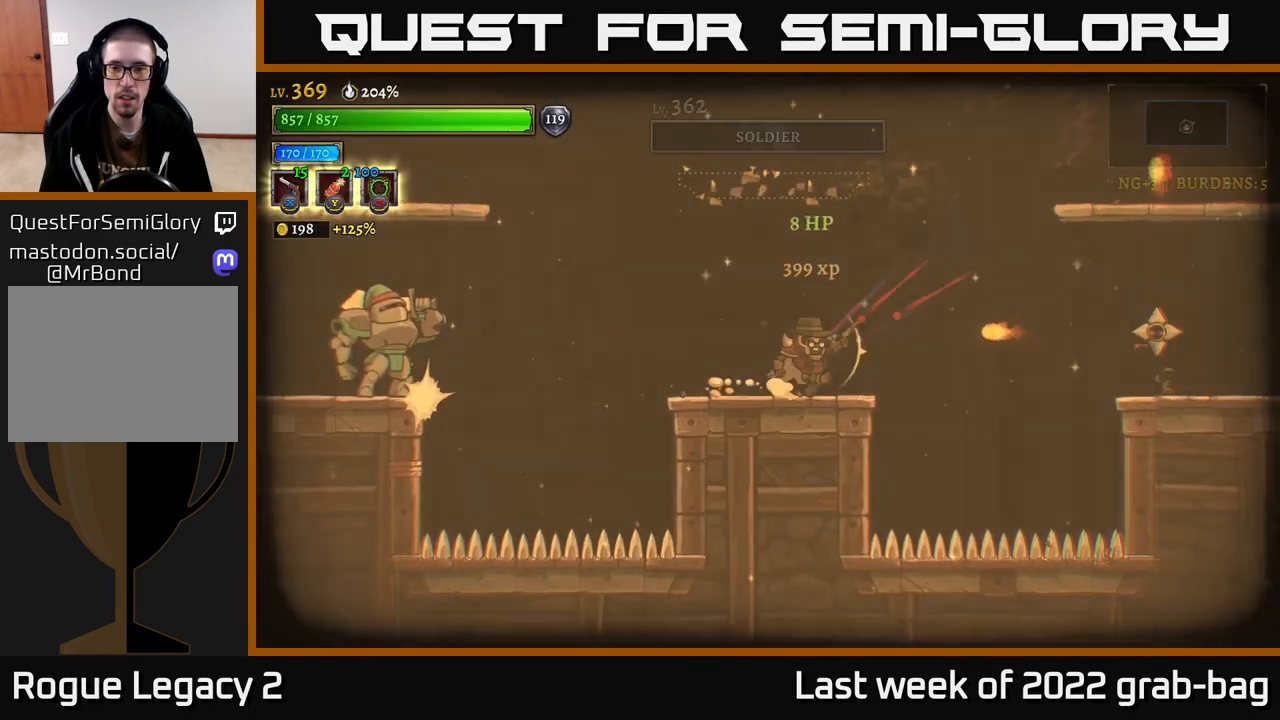
{"buttons": ["X"], "left_stick": "right", "right_stick": "center", "events": [[17, "left_stick", "center"], [117, "A", "down"], [117, "left_stick", "left"], [250, "left_stick", "right"], [283, "A", "up"], [483, "X", "down"]]}
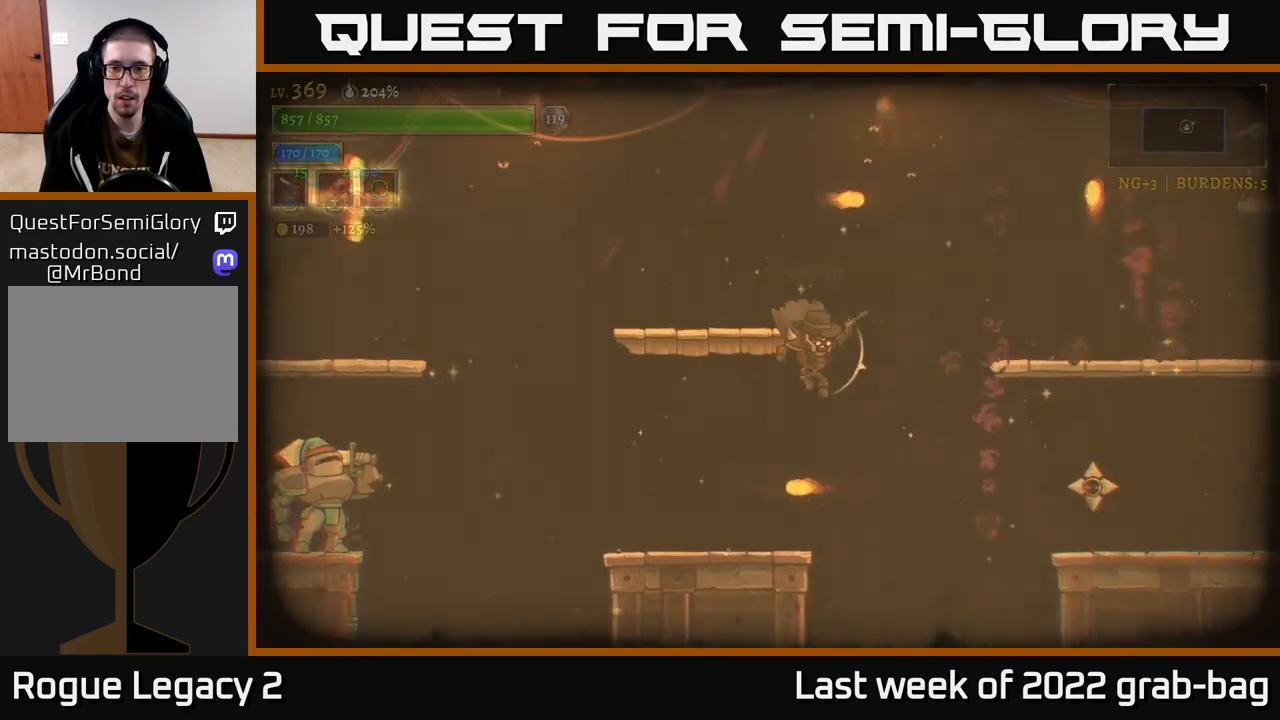
{"buttons": ["X"], "left_stick": "right", "right_stick": "center", "events": []}
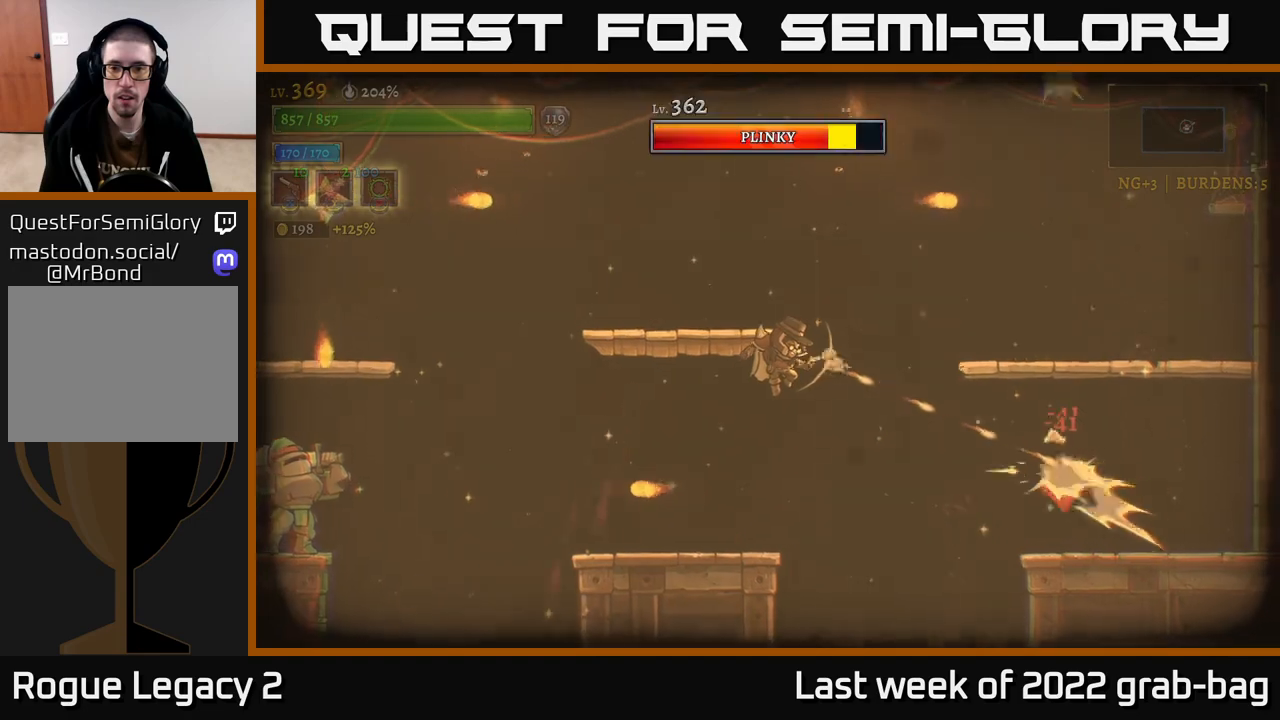
{"buttons": ["X"], "left_stick": "right", "right_stick": "center", "events": []}
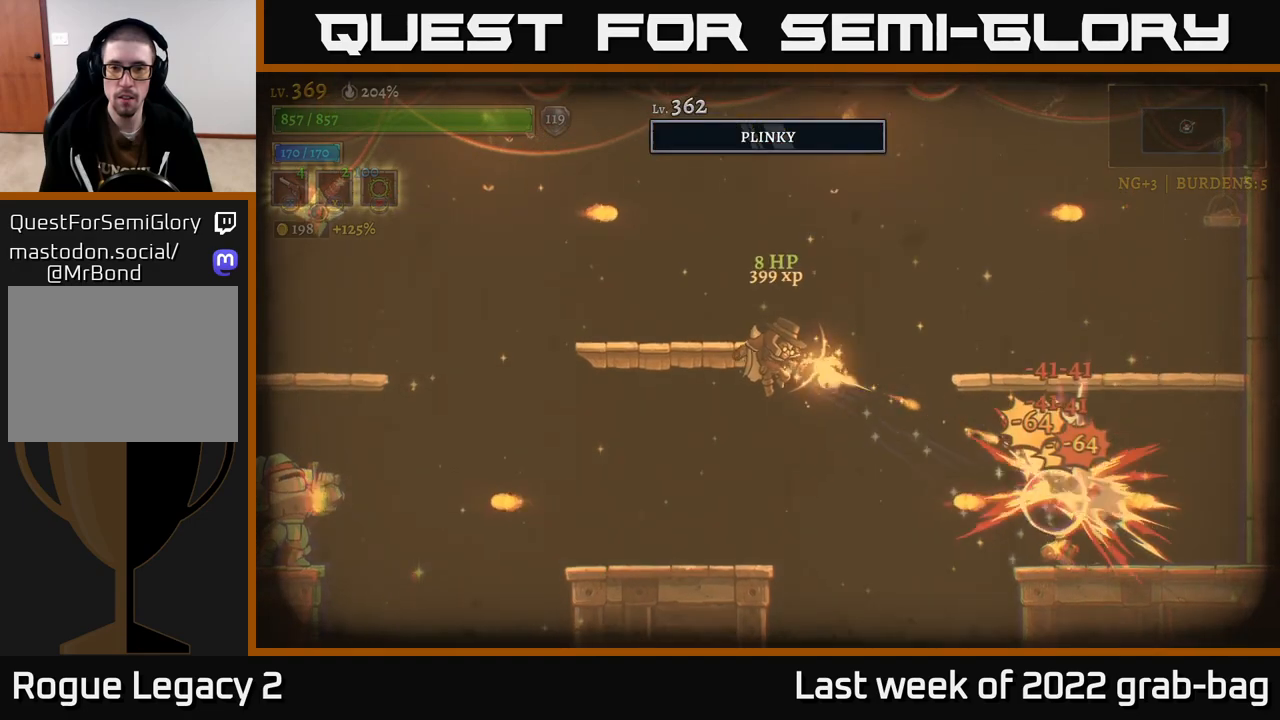
{"buttons": [], "left_stick": "left", "right_stick": "center", "events": [[33, "X", "up"], [117, "left_stick", "center"], [267, "R1", "down"], [283, "left_stick", "left"], [400, "R1", "up"]]}
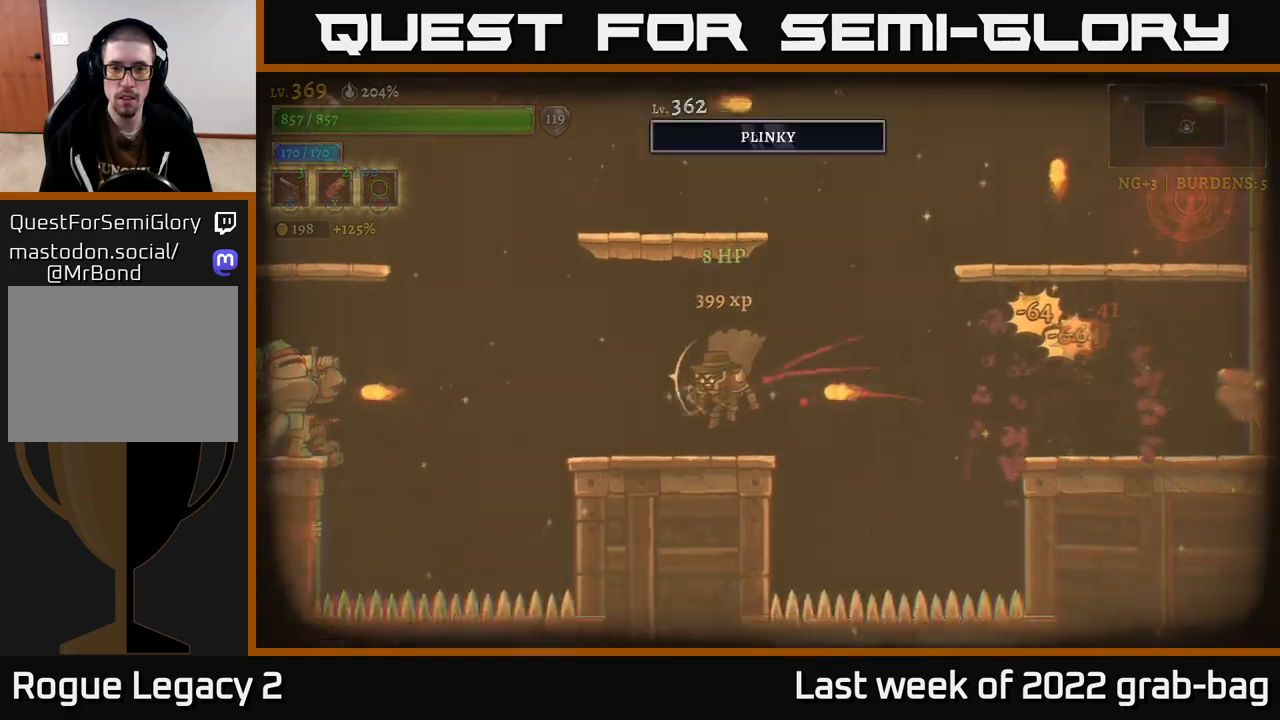
{"buttons": ["A"], "left_stick": "center", "right_stick": "center", "events": [[167, "A", "down"], [250, "left_stick", "center"]]}